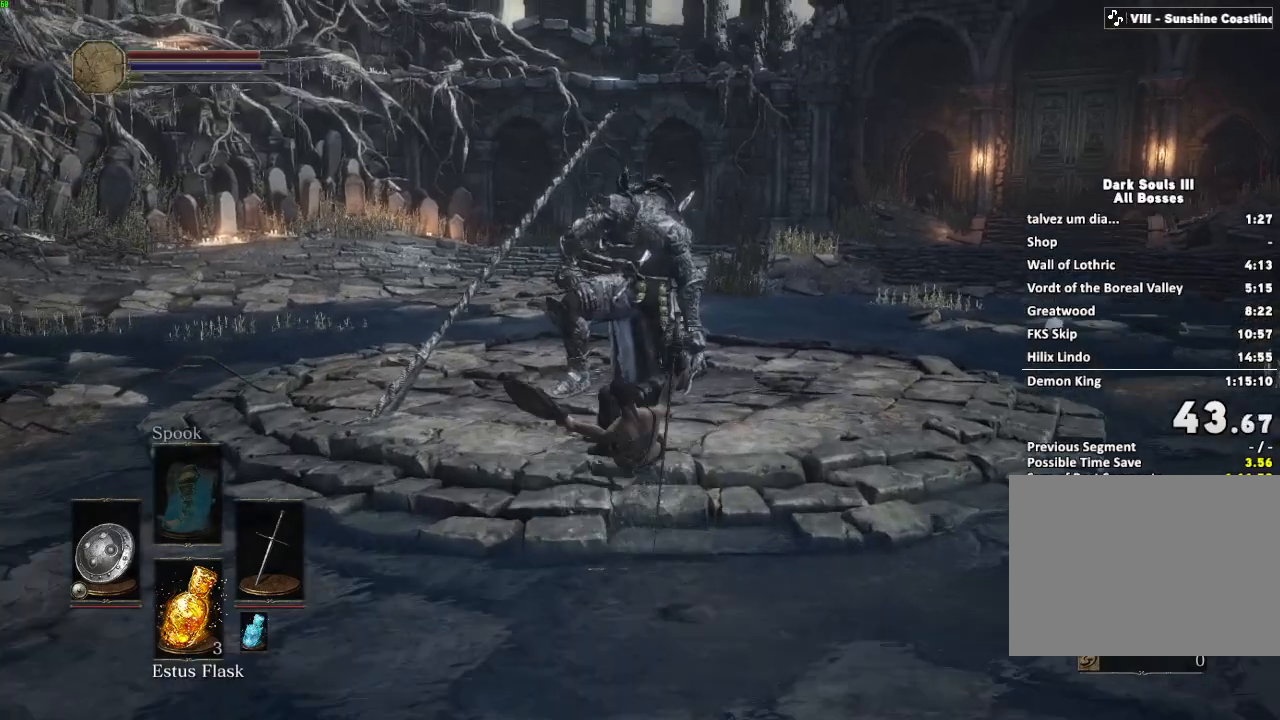
Gameplay with keyboard and mouse; each line is a JSON object with the keys and mouse buttons held at the frame after it. "events" lists presses ("down") and releases ("up") of "a", "d", "down", "e", "escape", "f", "left", "q", "r", "right", "s", "shift", "space", "tab", "up", "w", "x", "z", "mouse_left", "mouse_wheel", "mouse_right", "mouse_mb4" and "mouse_mb5" between this image and that frame as [ms after this image, input, new state], when the widget could be followed in between. "mouse_left", "mouse_wheel", "mouse_right", "mouse_mb4", "mouse_mb5" = the "left", "wheel", "right", "mb4", "mb5" buttons of the "mouse" list. No other keys are recorded. "wheel" means that the mouse wheel is clicked or scrolled. Mouse movement is not recorded.
{"keys": ["space", "w"], "mouse": [], "events": [[33, "e", "up"], [150, "e", "down"], [233, "e", "up"], [333, "e", "down"], [433, "e", "up"]]}
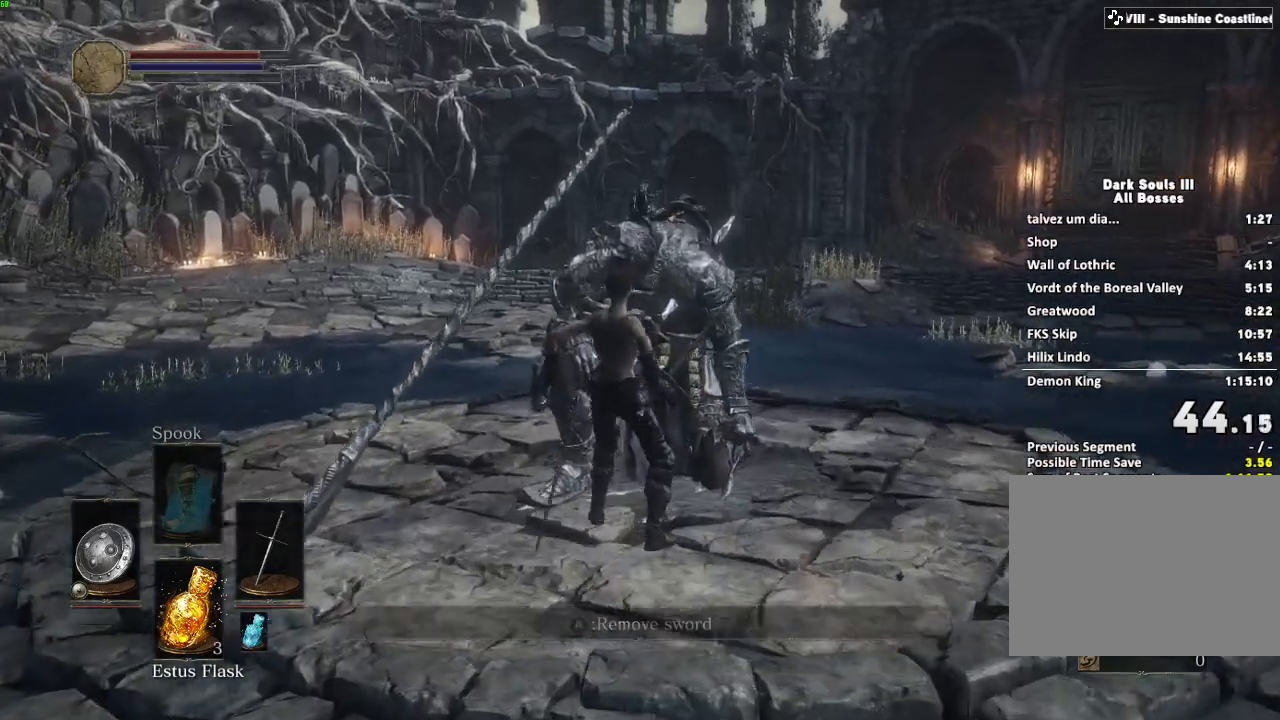
{"keys": [], "mouse": [], "events": [[17, "e", "down"], [83, "e", "up"], [183, "e", "down"], [250, "space", "up"], [283, "e", "up"], [300, "w", "up"]]}
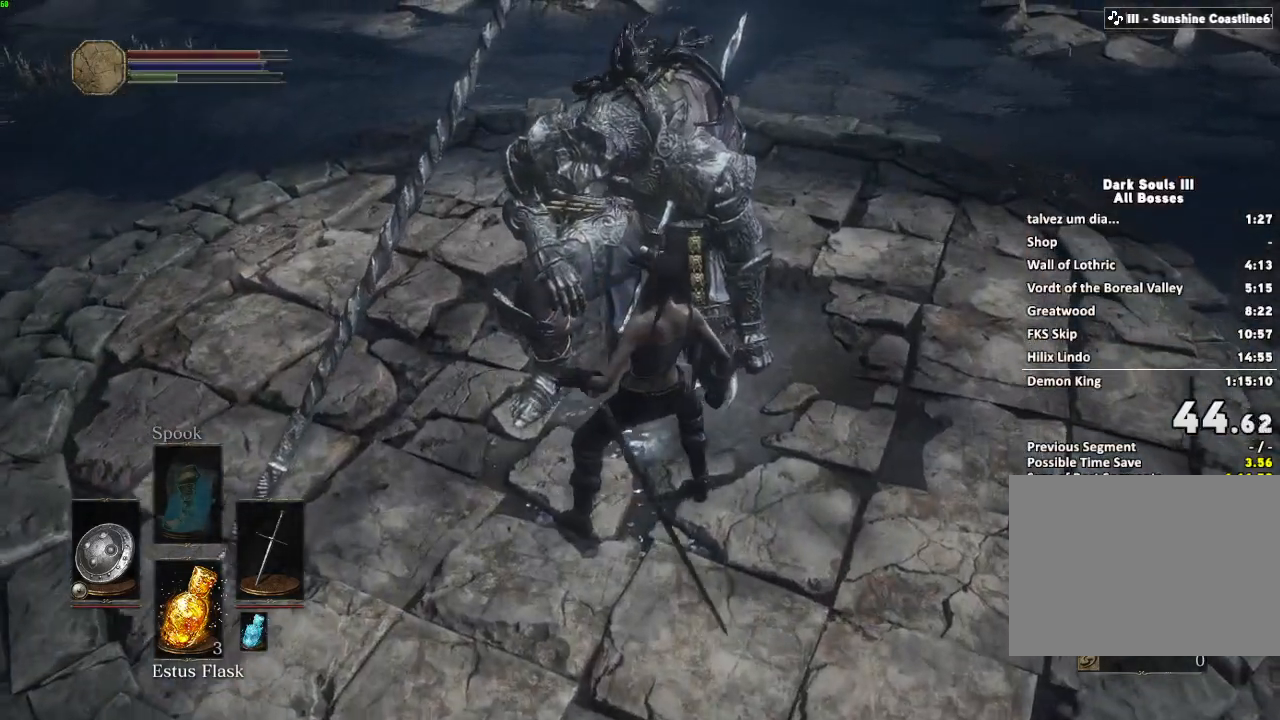
{"keys": [], "mouse": [], "events": []}
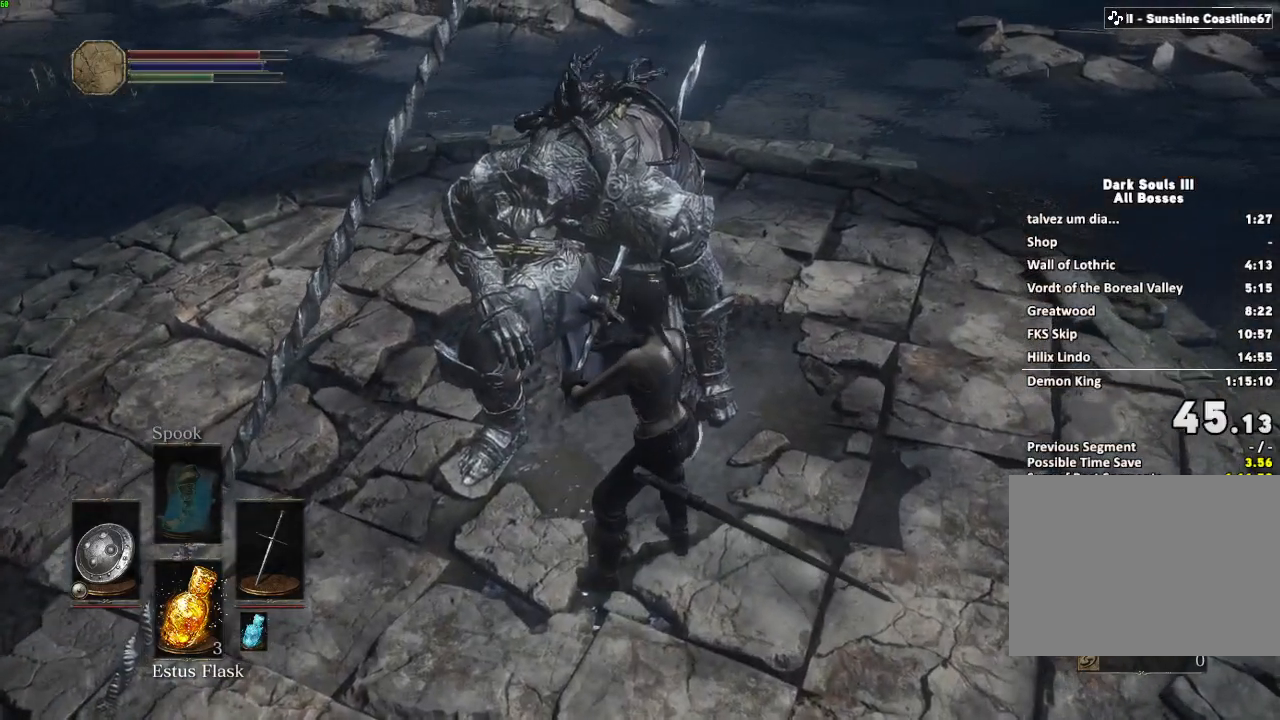
{"keys": [], "mouse": [], "events": []}
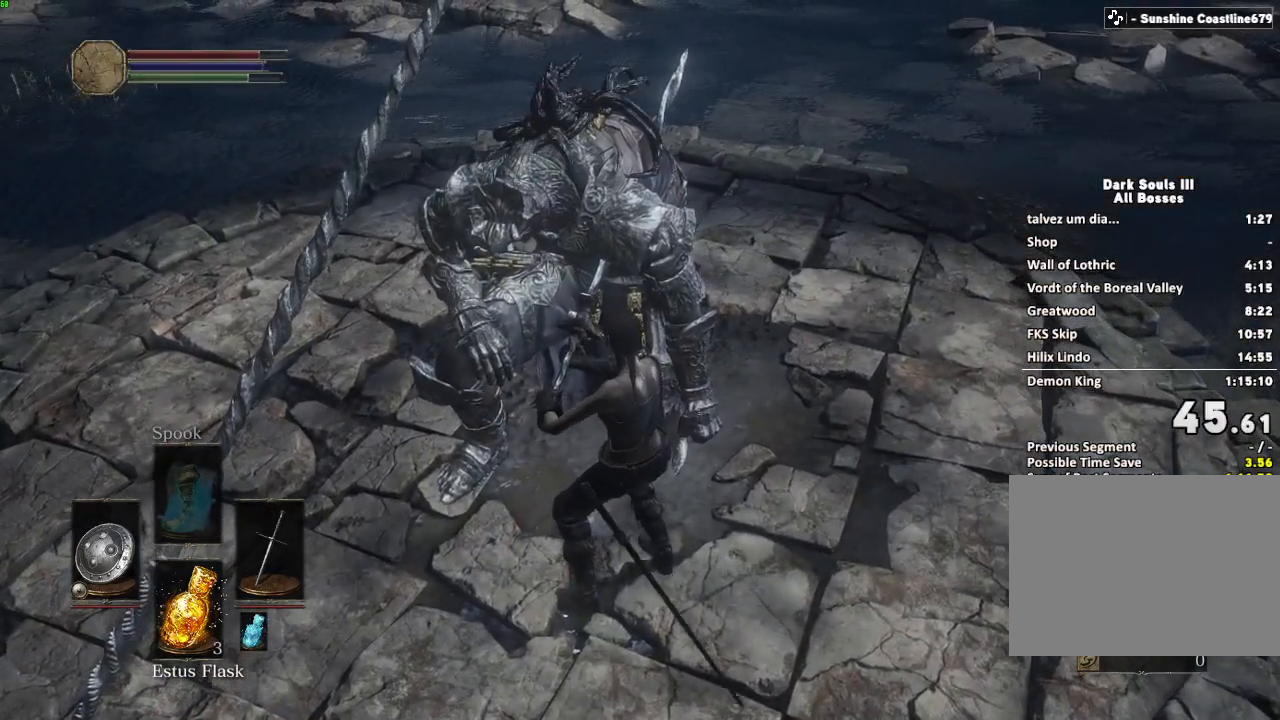
{"keys": [], "mouse": [], "events": []}
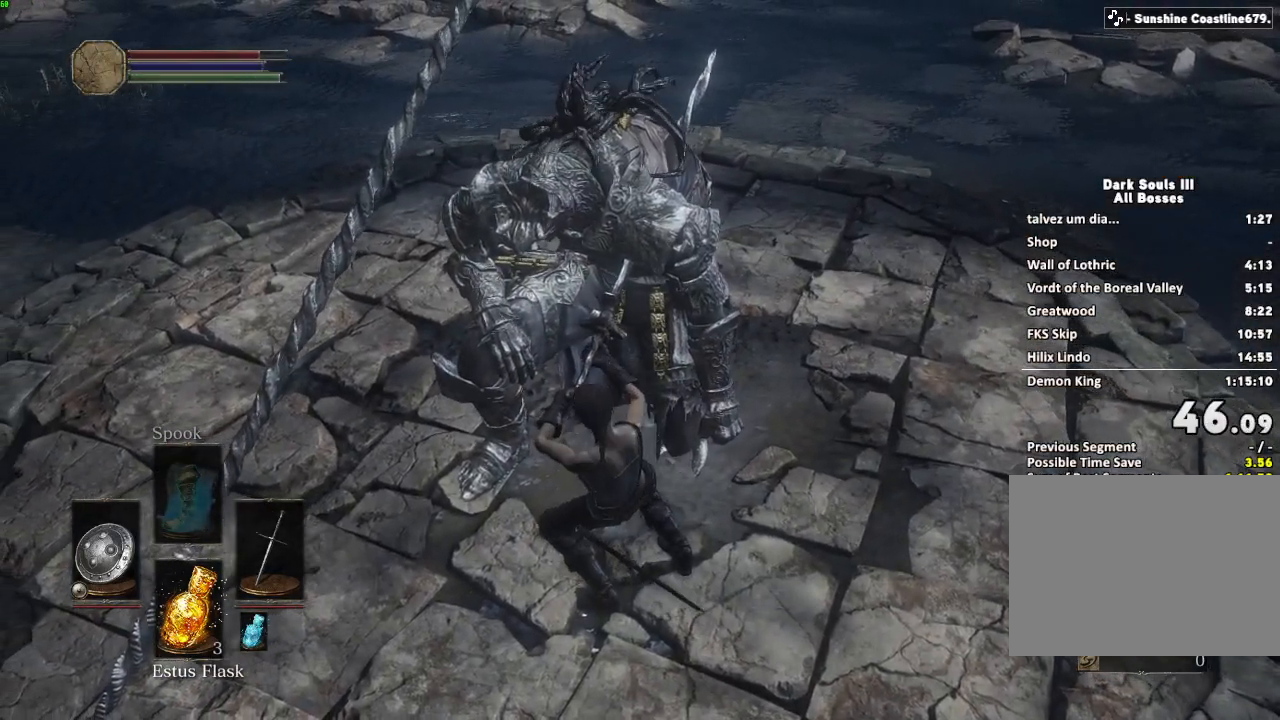
{"keys": [], "mouse": [], "events": []}
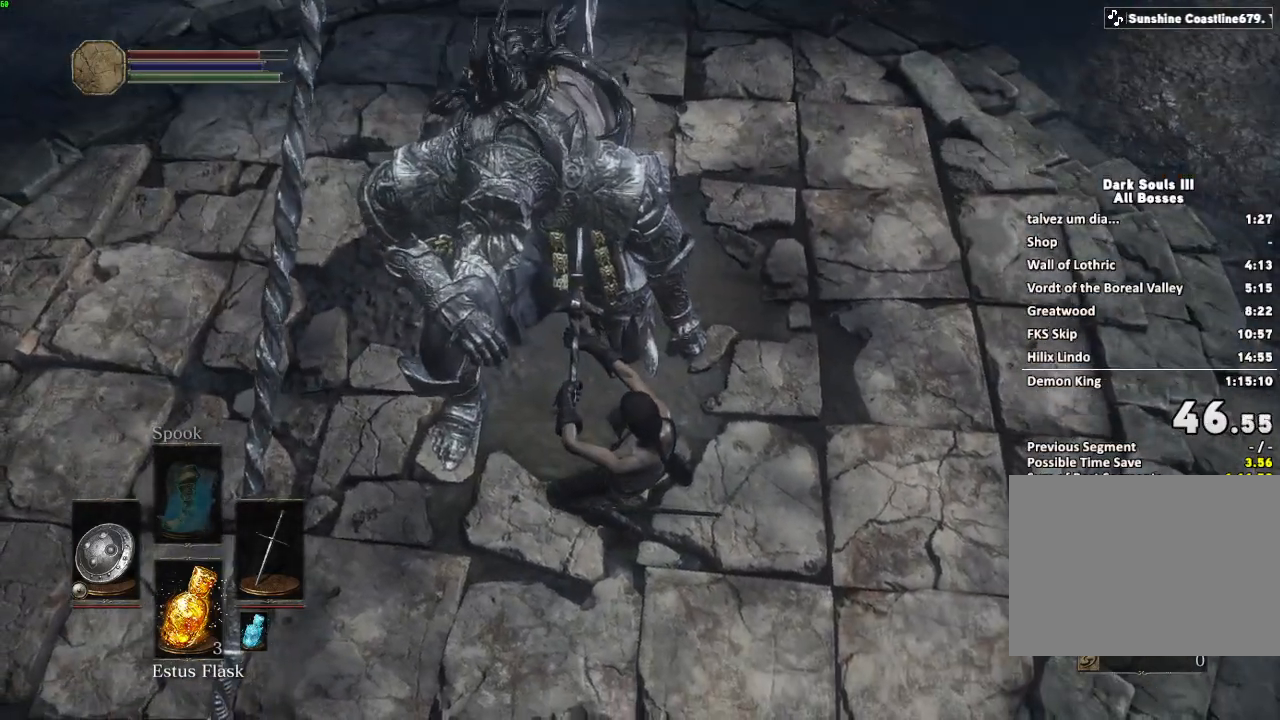
{"keys": [], "mouse": [], "events": []}
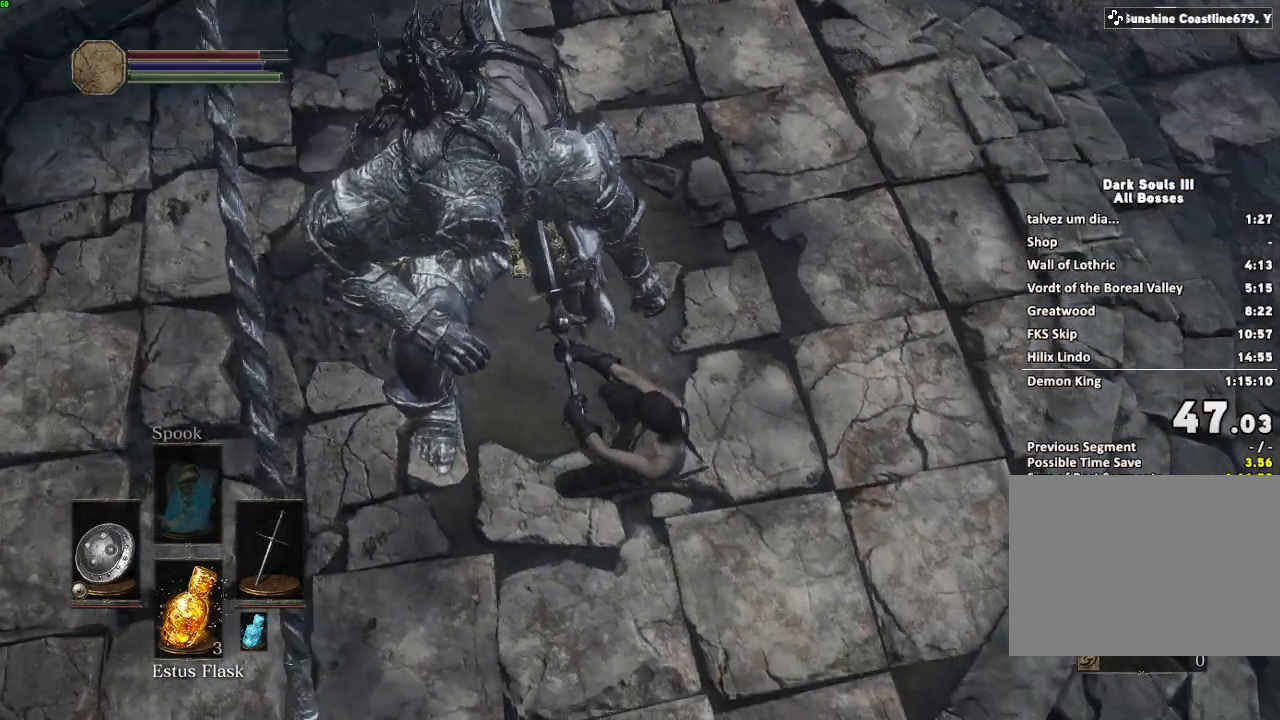
{"keys": [], "mouse": [], "events": []}
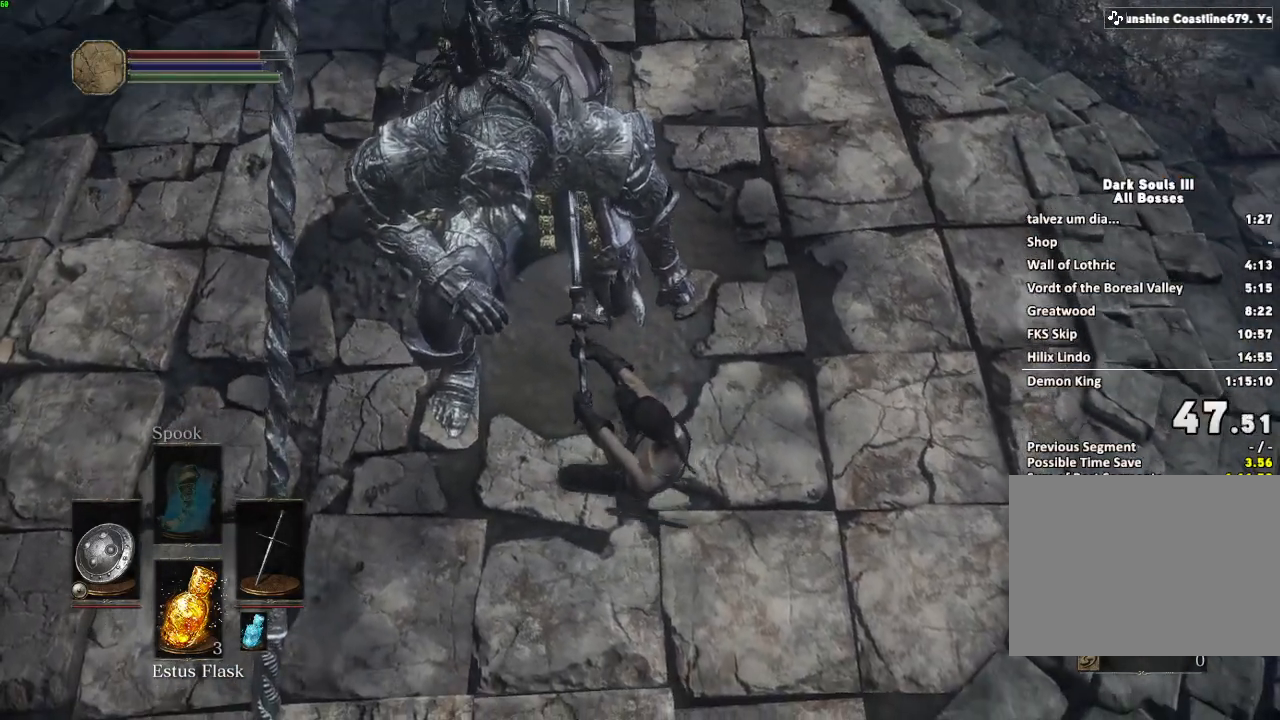
{"keys": ["w"], "mouse": [], "events": [[133, "w", "down"], [233, "mouse_left", "down"], [300, "mouse_left", "up"], [383, "mouse_left", "down"], [467, "mouse_left", "up"]]}
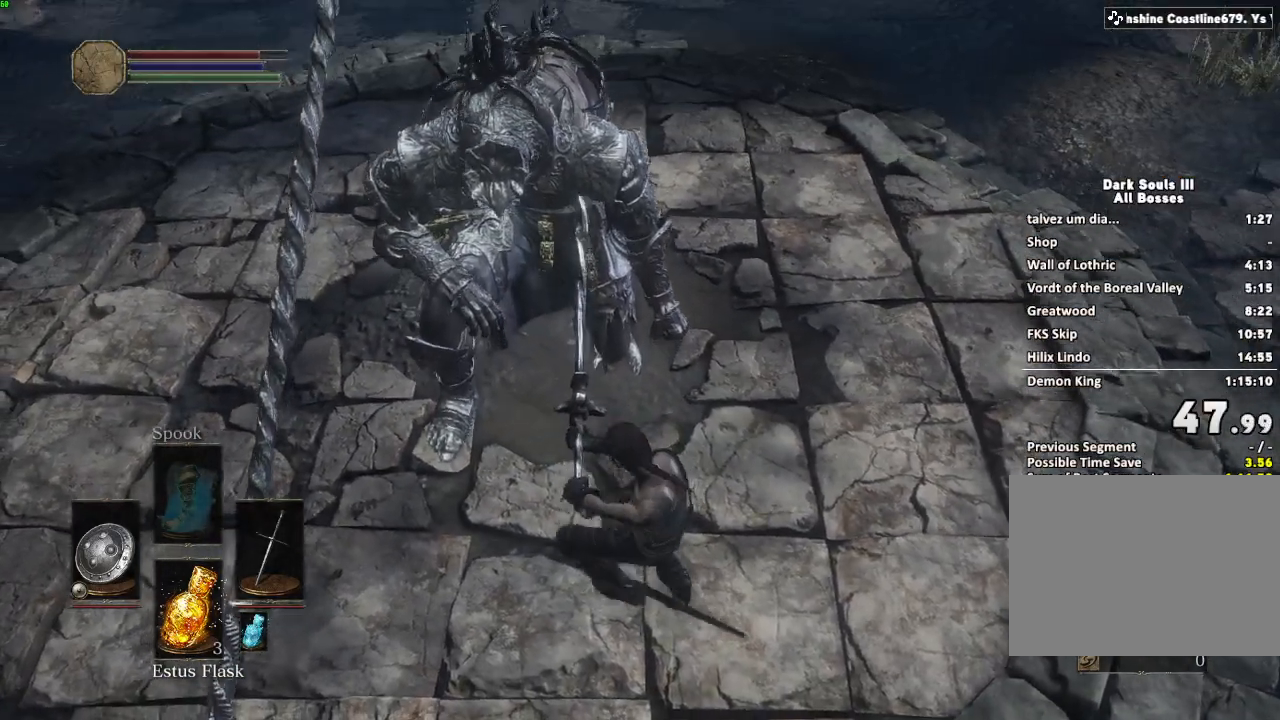
{"keys": ["w"], "mouse": ["left"], "events": [[83, "mouse_left", "down"], [117, "mouse_left", "up"], [167, "mouse_left", "down"], [217, "mouse_left", "up"], [300, "mouse_left", "down"], [383, "mouse_left", "up"], [450, "mouse_left", "down"]]}
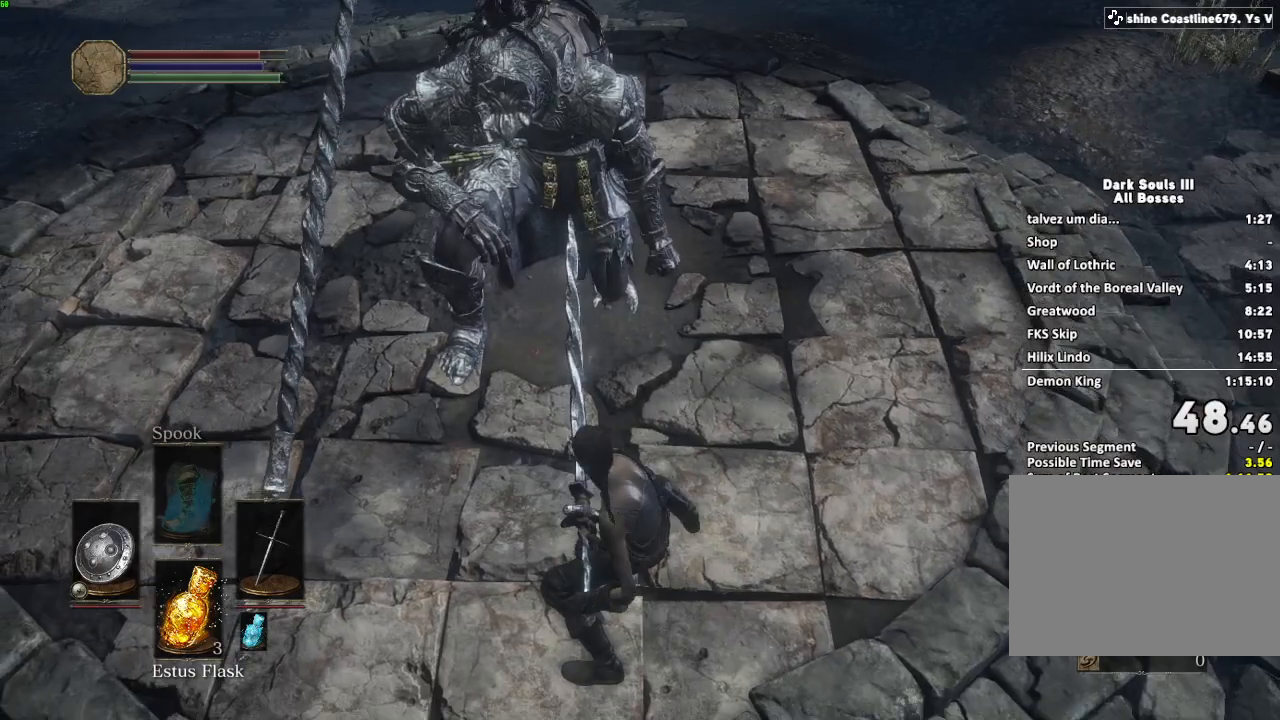
{"keys": ["w"], "mouse": [], "events": [[33, "mouse_left", "up"], [100, "mouse_left", "down"], [317, "mouse_left", "up"], [367, "mouse_left", "down"], [467, "mouse_left", "up"]]}
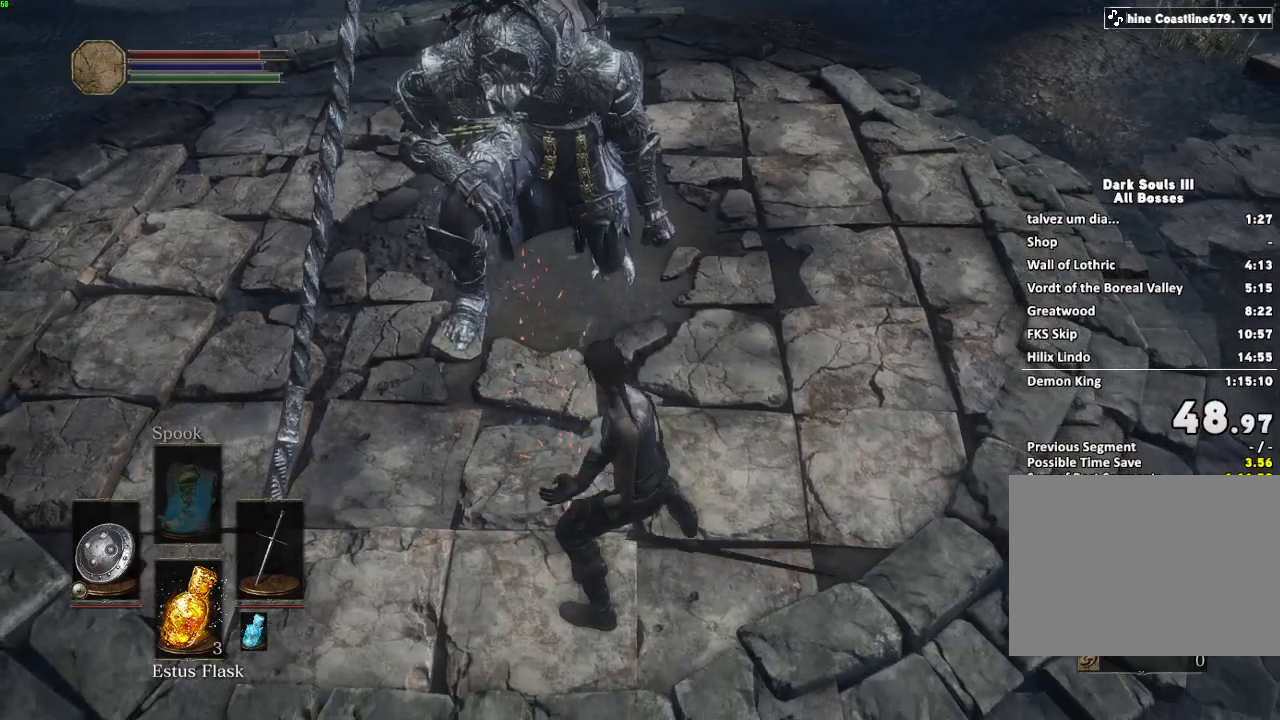
{"keys": ["w"], "mouse": ["left"], "events": [[33, "mouse_left", "down"], [133, "mouse_left", "up"], [183, "mouse_left", "down"], [267, "mouse_left", "up"], [333, "mouse_left", "down"], [400, "mouse_left", "up"], [467, "mouse_left", "down"]]}
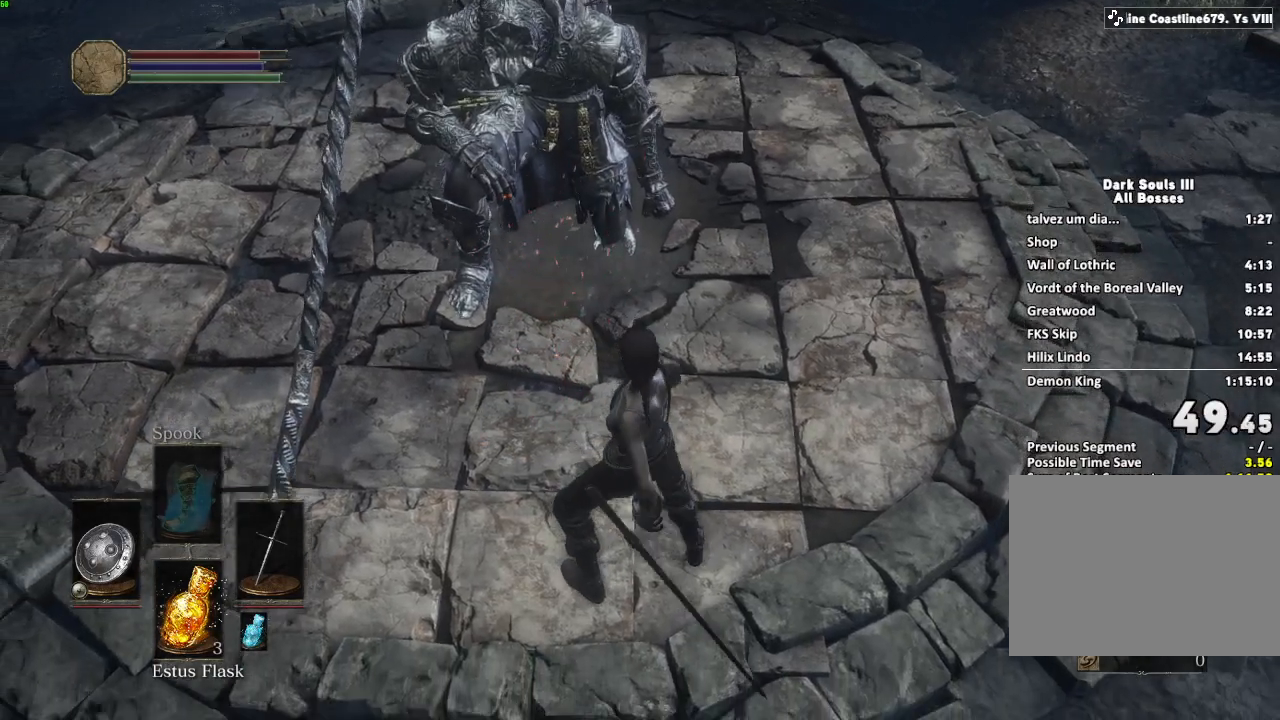
{"keys": ["w"], "mouse": [], "events": [[50, "mouse_left", "up"], [133, "mouse_left", "down"], [200, "mouse_left", "up"], [267, "mouse_left", "down"], [367, "mouse_left", "up"], [433, "mouse_left", "down"], [500, "mouse_left", "up"]]}
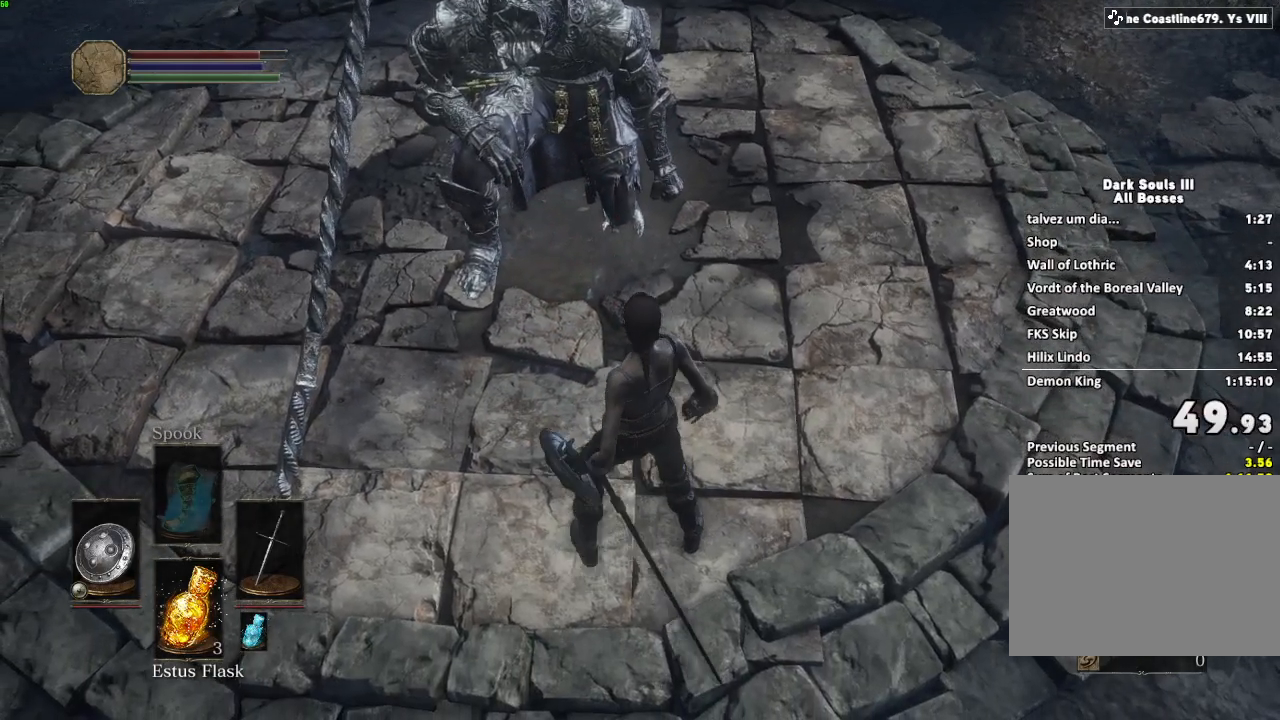
{"keys": ["w"], "mouse": [], "events": [[83, "mouse_left", "down"], [150, "mouse_left", "up"], [233, "mouse_left", "down"], [300, "mouse_left", "up"], [367, "mouse_left", "down"], [450, "mouse_left", "up"]]}
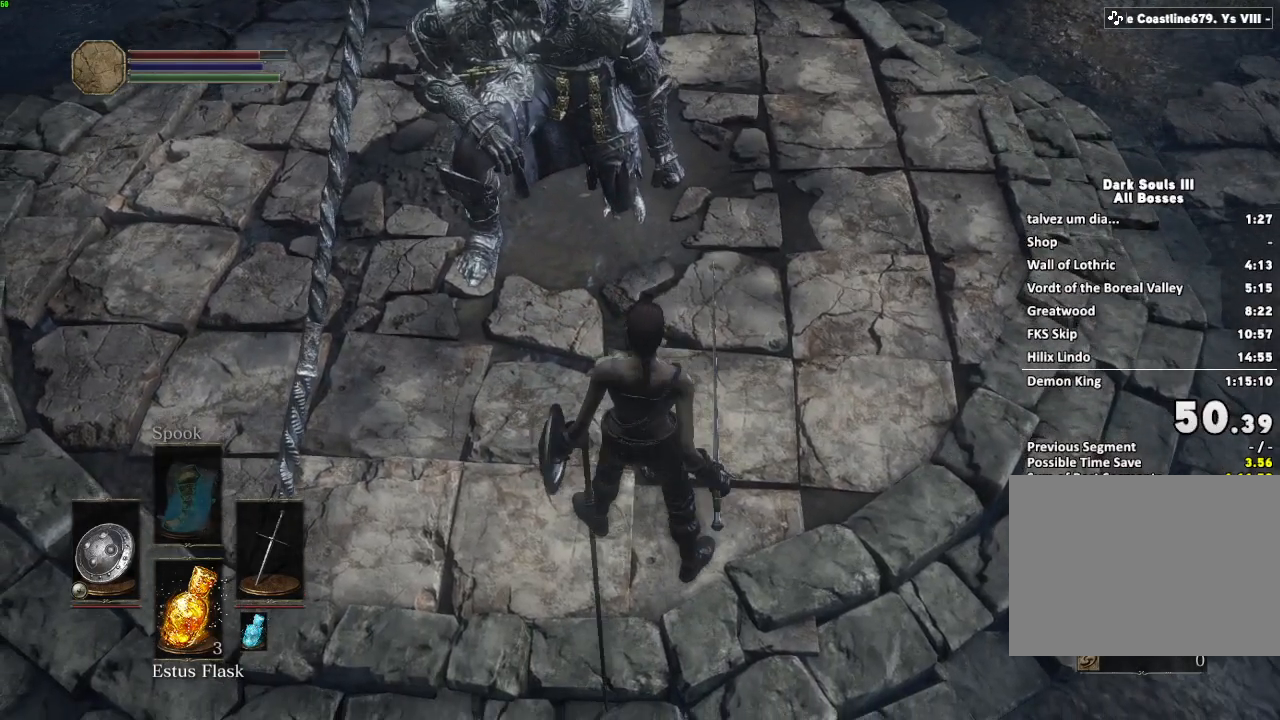
{"keys": ["w"], "mouse": [], "events": [[33, "mouse_left", "down"], [133, "mouse_left", "up"], [200, "mouse_left", "down"], [300, "mouse_left", "up"], [367, "mouse_left", "down"], [483, "mouse_left", "up"]]}
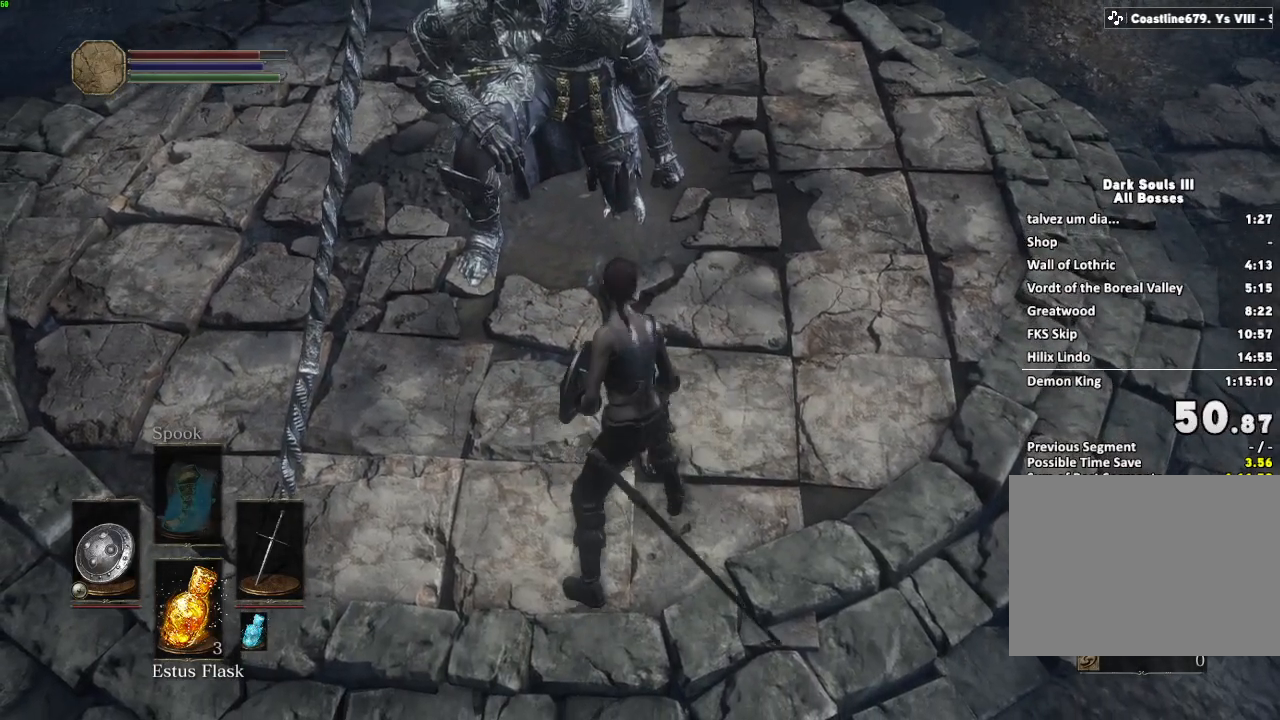
{"keys": ["w"], "mouse": [], "events": [[50, "mouse_left", "down"], [133, "mouse_left", "up"], [233, "mouse_left", "down"], [300, "mouse_left", "up"], [383, "mouse_left", "down"], [483, "mouse_left", "up"]]}
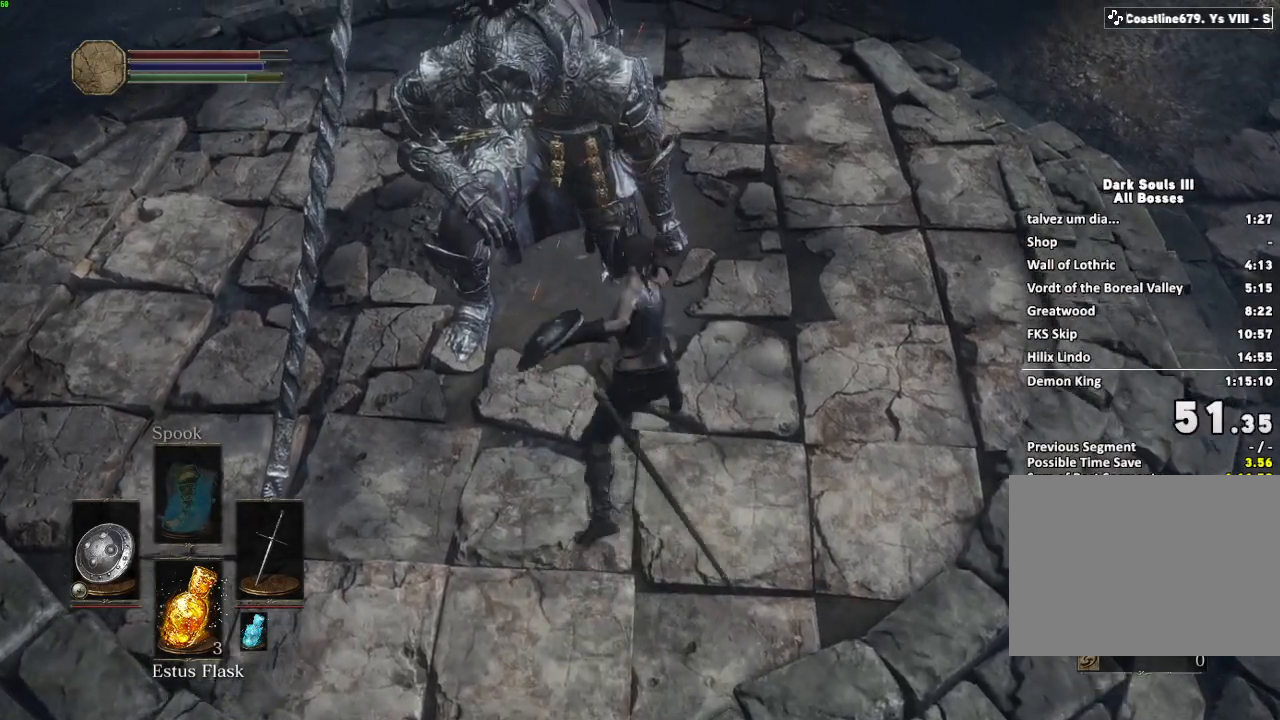
{"keys": ["w"], "mouse": ["left"], "events": [[33, "mouse_left", "down"], [133, "mouse_left", "up"], [200, "mouse_left", "down"], [283, "mouse_left", "up"], [350, "mouse_left", "down"], [417, "mouse_left", "up"], [467, "mouse_left", "down"]]}
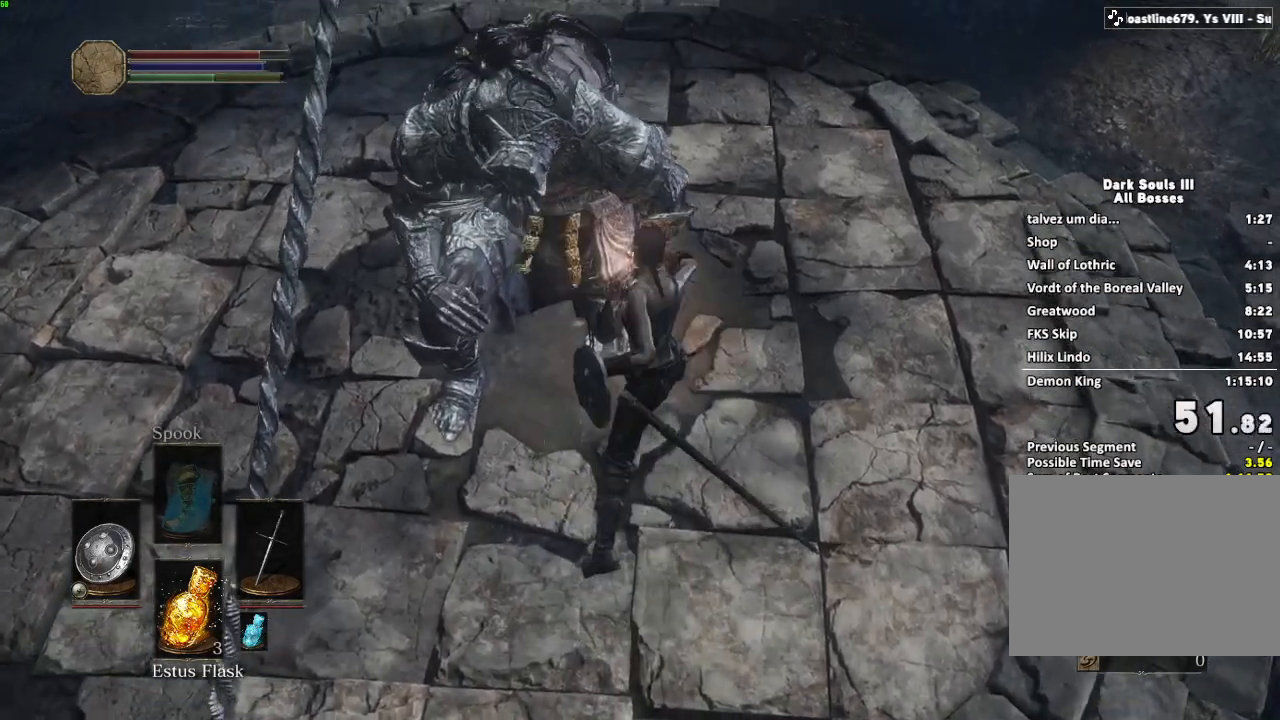
{"keys": ["w"], "mouse": [], "events": [[83, "mouse_left", "up"], [150, "mouse_left", "down"], [250, "mouse_left", "up"], [317, "mouse_left", "down"], [417, "mouse_left", "up"]]}
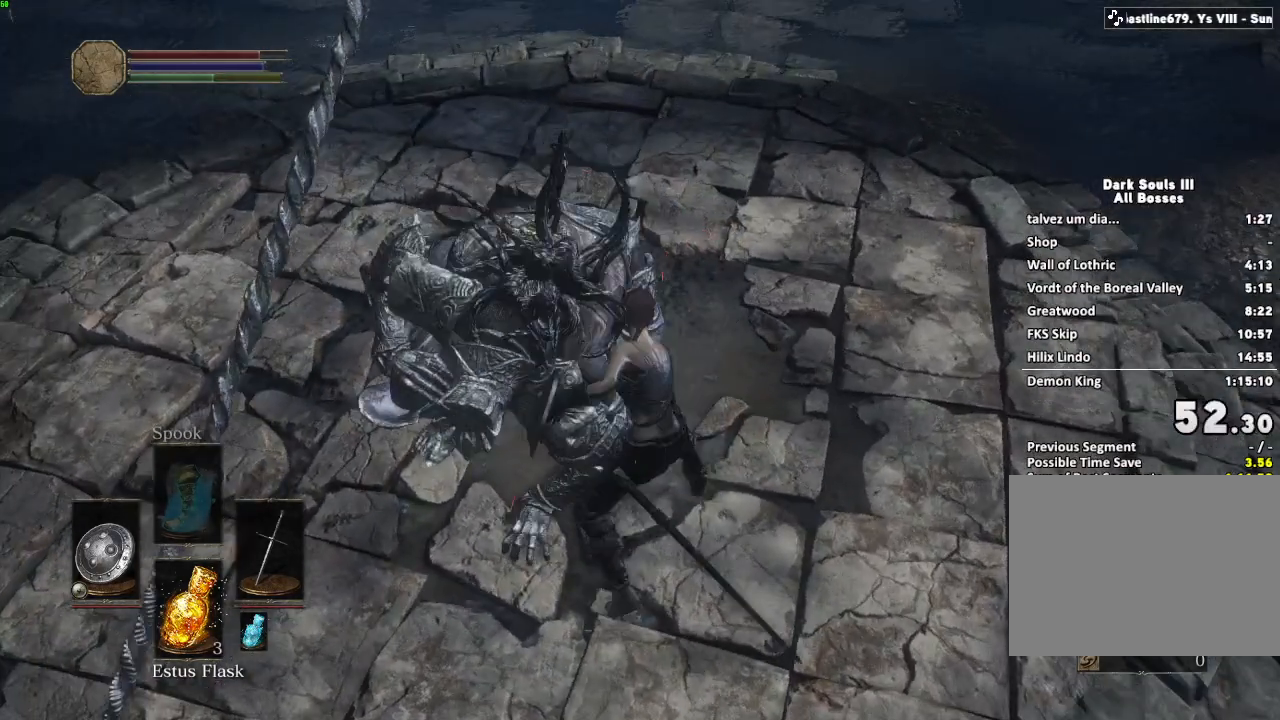
{"keys": ["w"], "mouse": [], "events": [[17, "mouse_left", "down"], [100, "mouse_left", "up"], [200, "mouse_left", "down"], [283, "mouse_left", "up"], [383, "mouse_left", "down"], [483, "mouse_left", "up"]]}
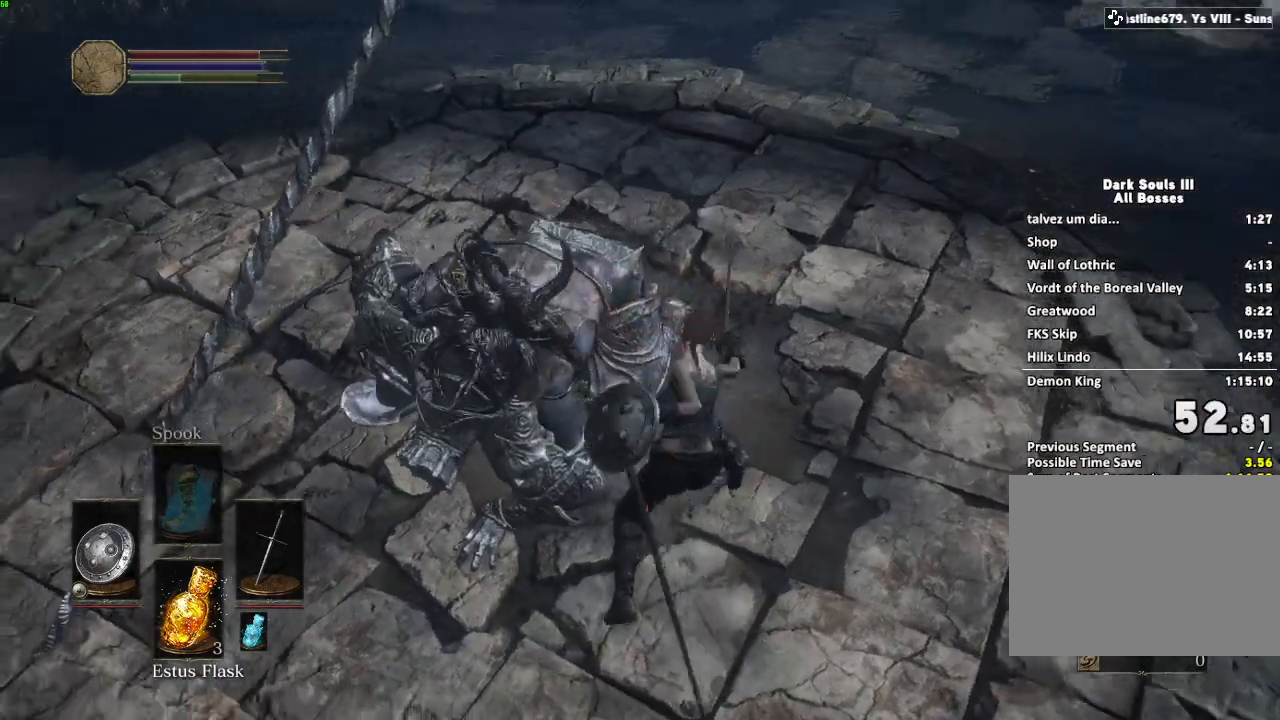
{"keys": ["w"], "mouse": ["left"], "events": [[67, "mouse_left", "down"], [150, "mouse_left", "up"], [217, "mouse_left", "down"], [333, "mouse_left", "up"], [417, "mouse_left", "down"]]}